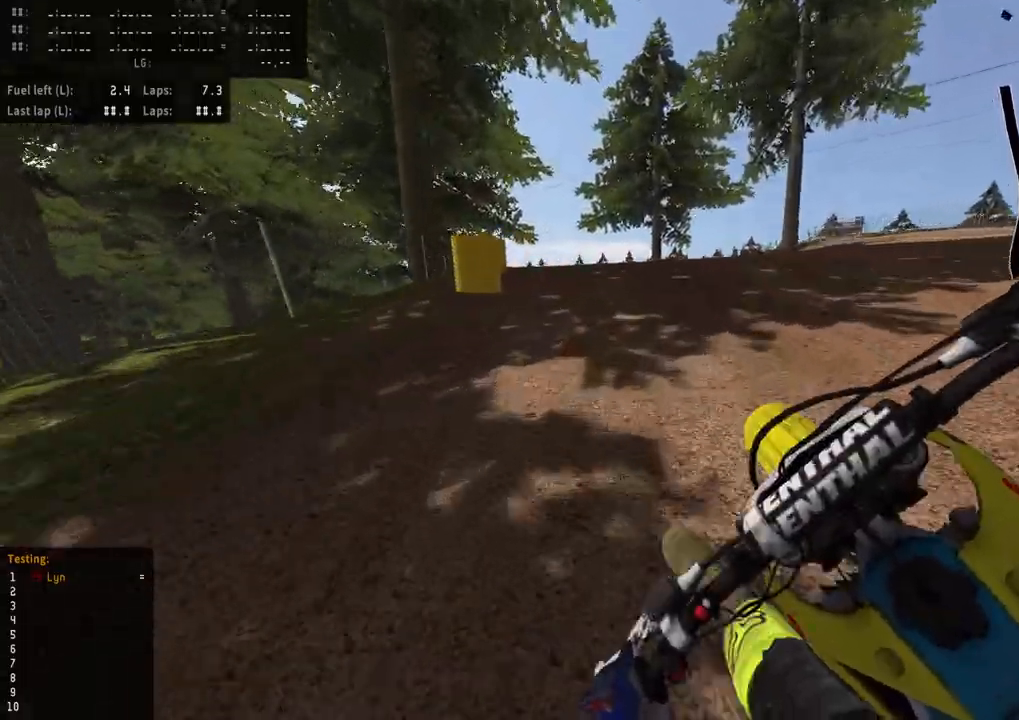
Gameplay with a controller (PlayStation layout); each line is a JSON object with the inputs held at the frame after it (dt_ms = milliseconds from this image to that frame). "events" lists button and stick changes between this image and that frame as [ms after this image, input, new state], when the widget could be followed in between.
{"dt_ms": 500, "buttons": ["R3"], "left_stick": "down-left", "right_stick": "down", "events": [[200, "L2", "down"], [333, "L2", "up"]]}
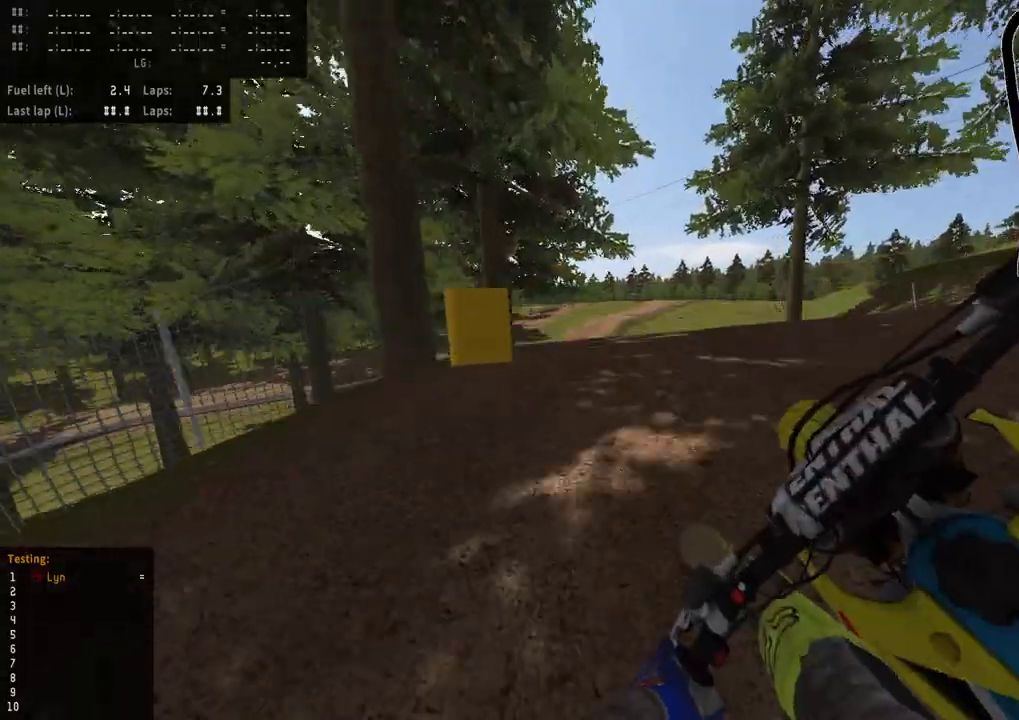
{"dt_ms": 500, "buttons": ["R3"], "left_stick": "down-left", "right_stick": "down-left", "events": [[267, "R2", "down"], [400, "R2", "up"], [450, "right_stick", "down-left"]]}
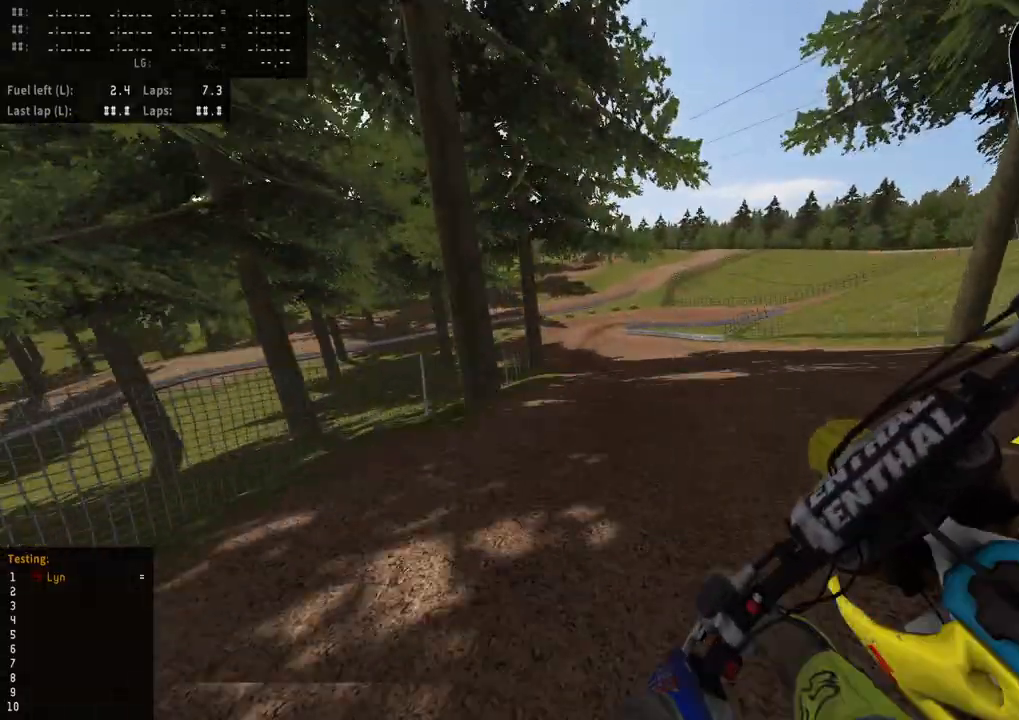
{"dt_ms": 500, "buttons": [], "left_stick": "down-left", "right_stick": "down-left", "events": [[167, "R2", "down"], [333, "R2", "up"], [400, "R3", "up"]]}
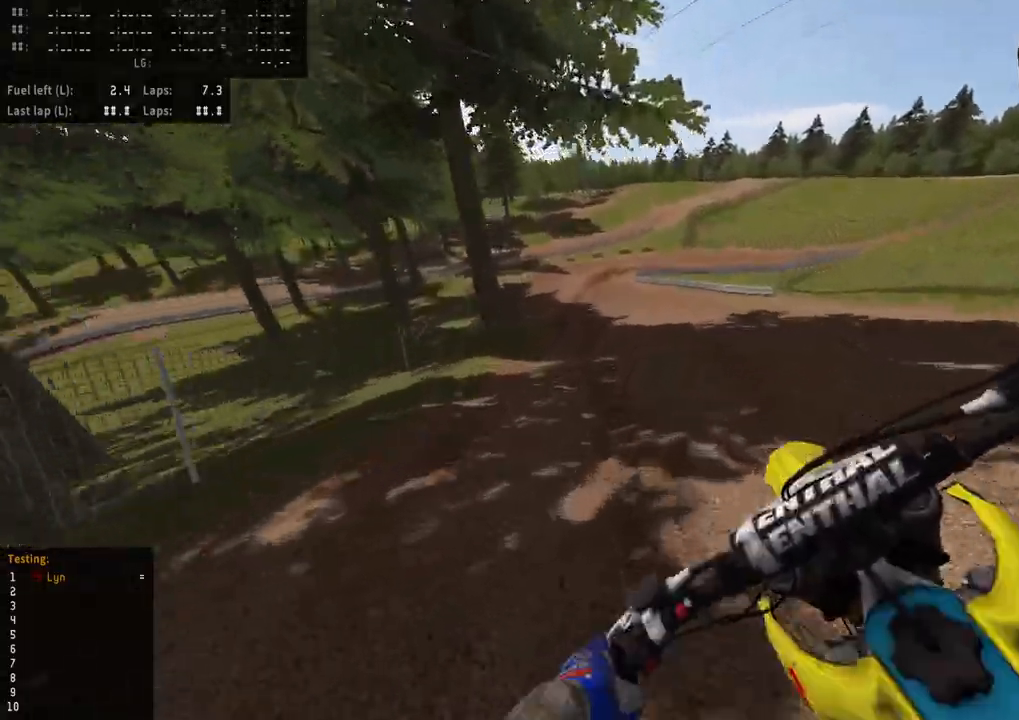
{"dt_ms": 500, "buttons": ["SQUARE", "L2", "R2"], "left_stick": "center", "right_stick": "down-left", "events": [[50, "R2", "down"], [267, "left_stick", "center"], [467, "SQUARE", "down"], [483, "L2", "down"]]}
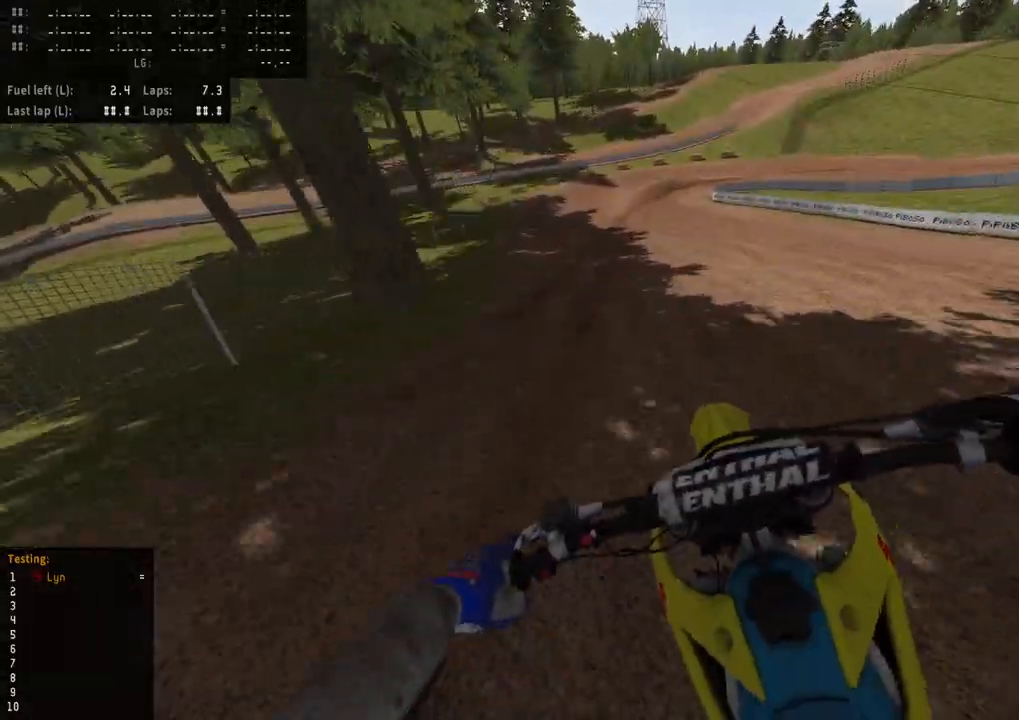
{"dt_ms": 500, "buttons": ["L2", "R3"], "left_stick": "center", "right_stick": "down", "events": [[33, "R3", "down"], [50, "R2", "up"], [50, "SQUARE", "up"], [183, "SQUARE", "down"], [217, "right_stick", "center"], [267, "SQUARE", "up"], [283, "right_stick", "down"], [367, "SQUARE", "down"], [433, "SQUARE", "up"]]}
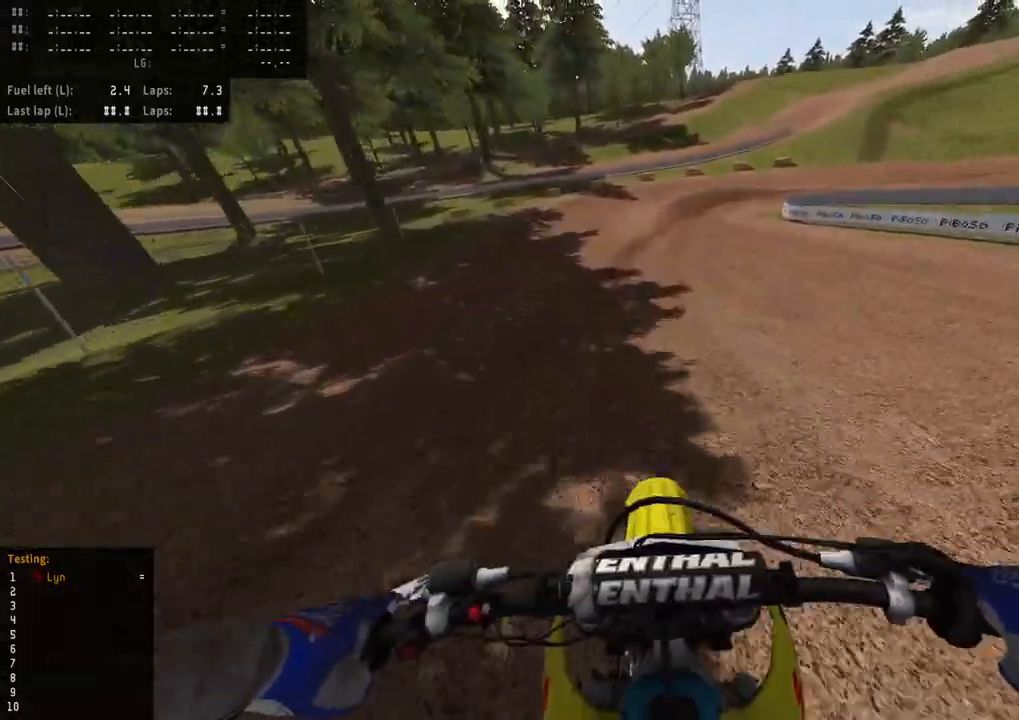
{"dt_ms": 500, "buttons": ["L2", "R3"], "left_stick": "up", "right_stick": "down", "events": [[67, "SQUARE", "down"], [167, "SQUARE", "up"], [333, "left_stick", "up"]]}
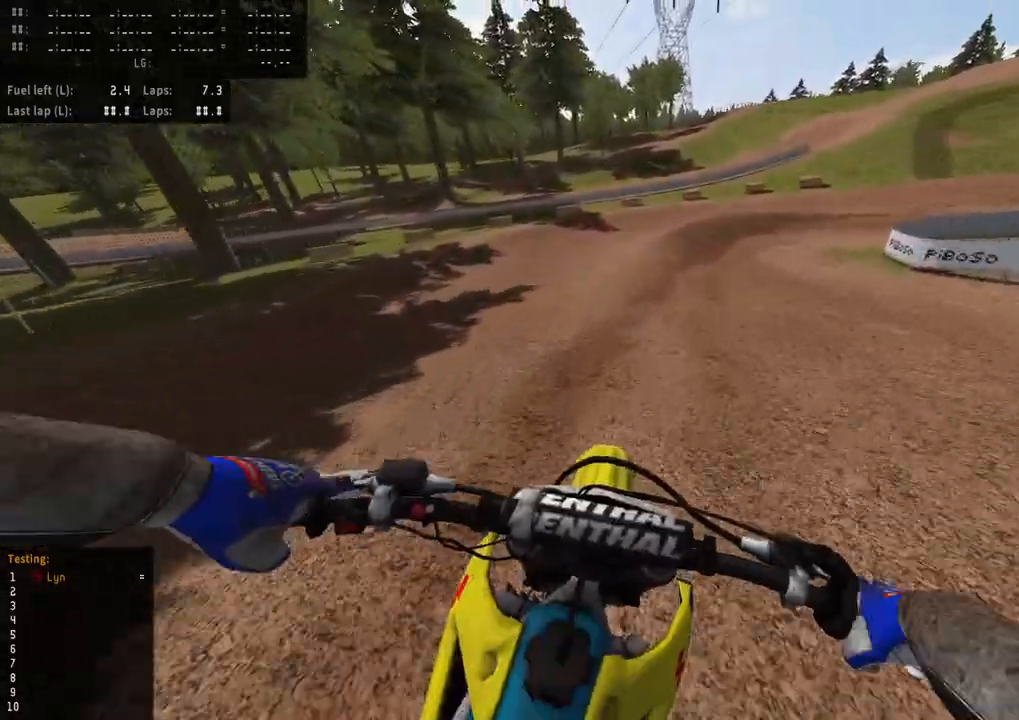
{"dt_ms": 1000, "buttons": ["R2", "R3"], "left_stick": "up-right", "right_stick": "down", "events": [[50, "L2", "up"], [133, "L2", "down"], [283, "L2", "up"], [383, "L2", "down"], [383, "left_stick", "up-right"], [850, "L2", "up"], [1000, "R2", "down"]]}
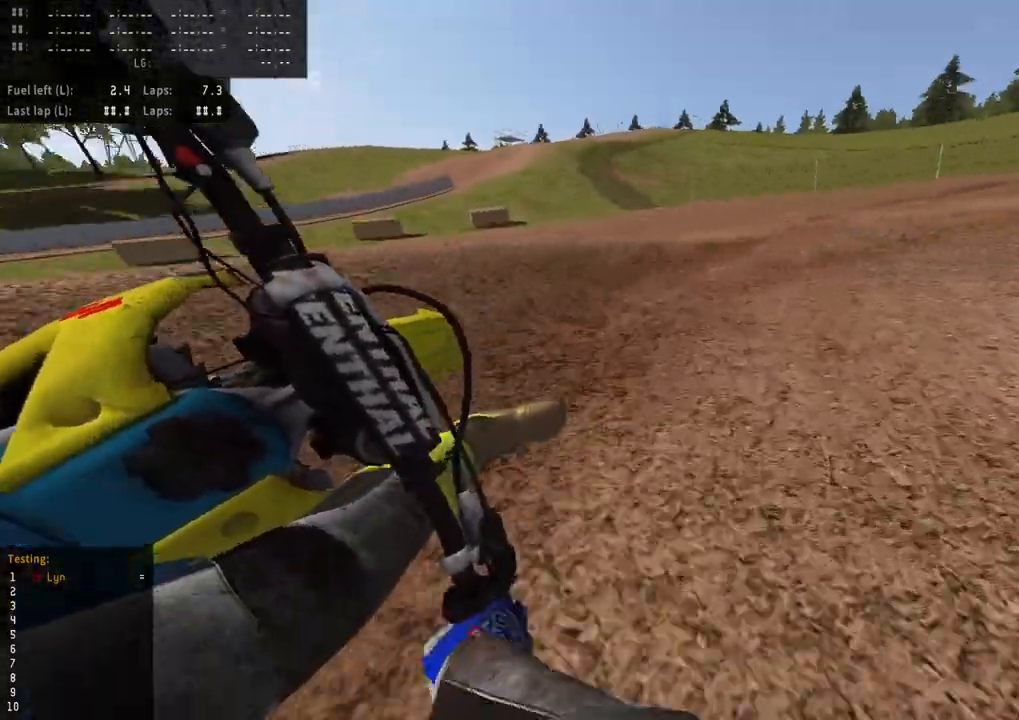
{"dt_ms": 500, "buttons": ["R2", "R3"], "left_stick": "up-right", "right_stick": "down-left", "events": [[17, "right_stick", "down-left"]]}
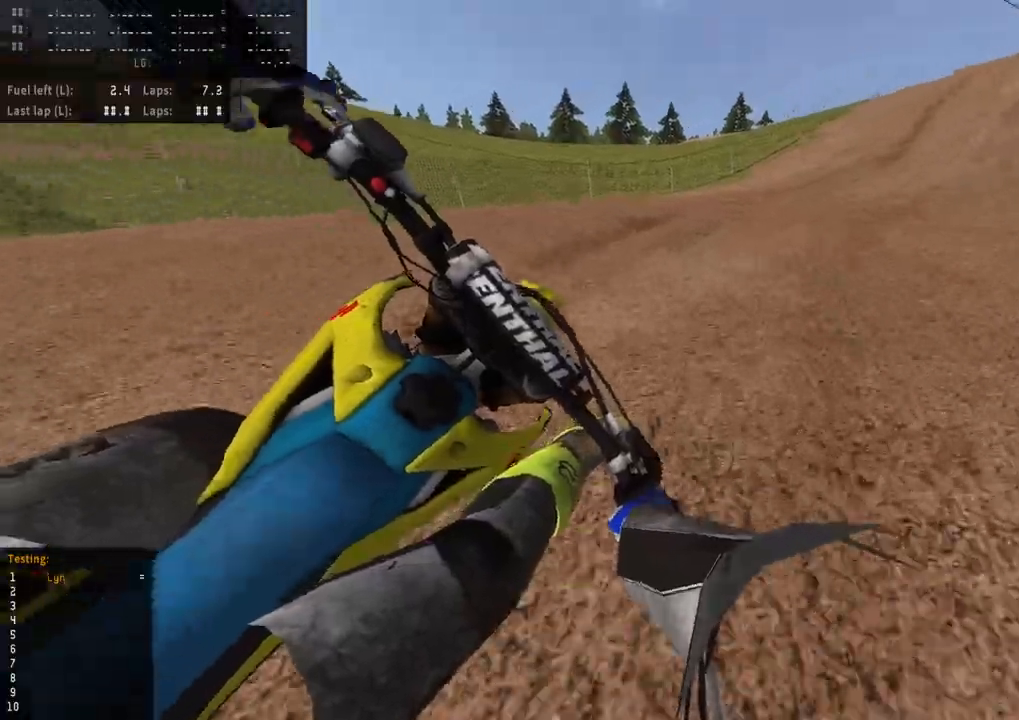
{"dt_ms": 500, "buttons": ["R2", "R3"], "left_stick": "up-right", "right_stick": "down-left", "events": [[83, "TRIANGLE", "down"], [200, "TRIANGLE", "up"]]}
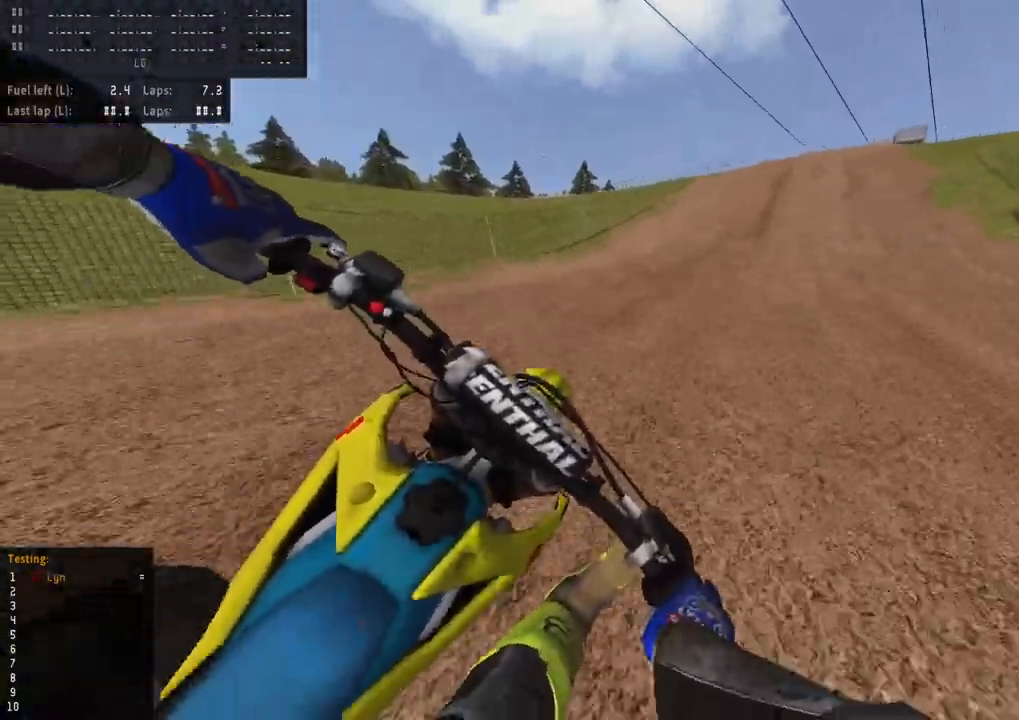
{"dt_ms": 500, "buttons": ["R2"], "left_stick": "up", "right_stick": "down-left", "events": [[400, "left_stick", "up"], [483, "R3", "up"]]}
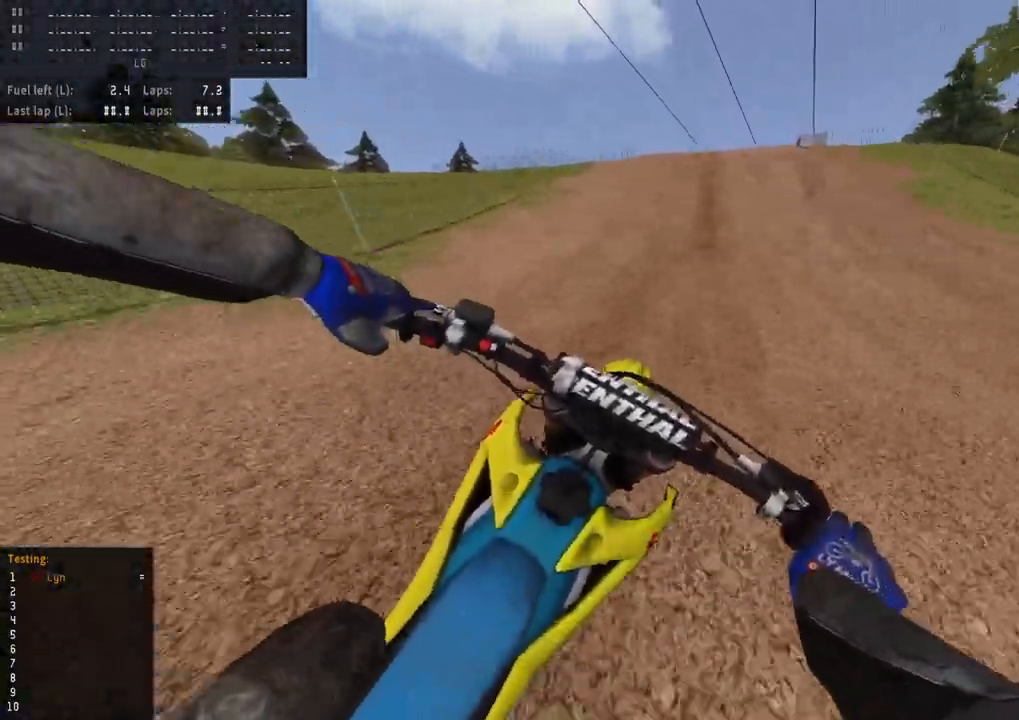
{"dt_ms": 500, "buttons": ["R2"], "left_stick": "center", "right_stick": "down-left", "events": [[150, "left_stick", "center"]]}